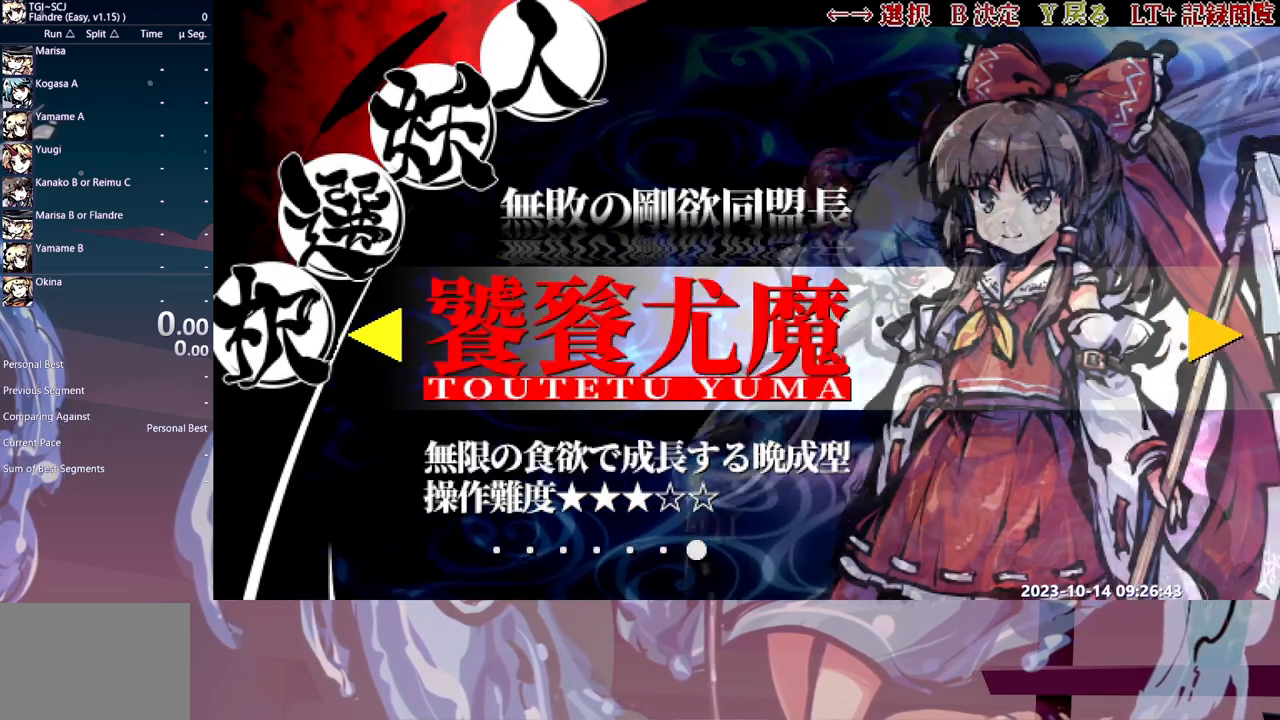
Gameplay with a controller (Xbox layout); each line is a JSON object with the inputs held at the frame after it. "events" lists button and stick changes between this image and that frame as [ms after this image, input, new state], when the widget could be followed in between. Not read: B L1 L2 L3 R1 R2 R3 Y.
{"buttons": [], "events": [[33, "DPAD_LEFT", "up"], [133, "DPAD_LEFT", "down"], [183, "DPAD_LEFT", "up"]]}
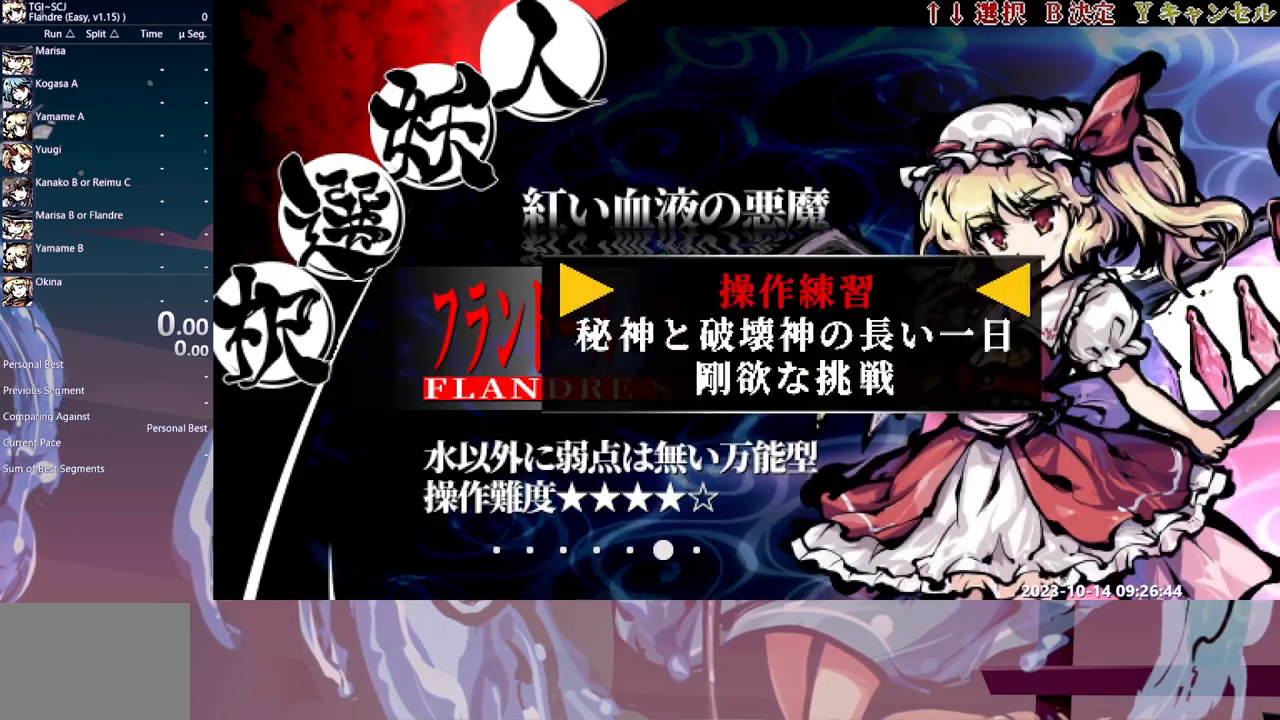
{"buttons": [], "events": [[67, "DPAD_UP", "down"], [133, "DPAD_UP", "up"]]}
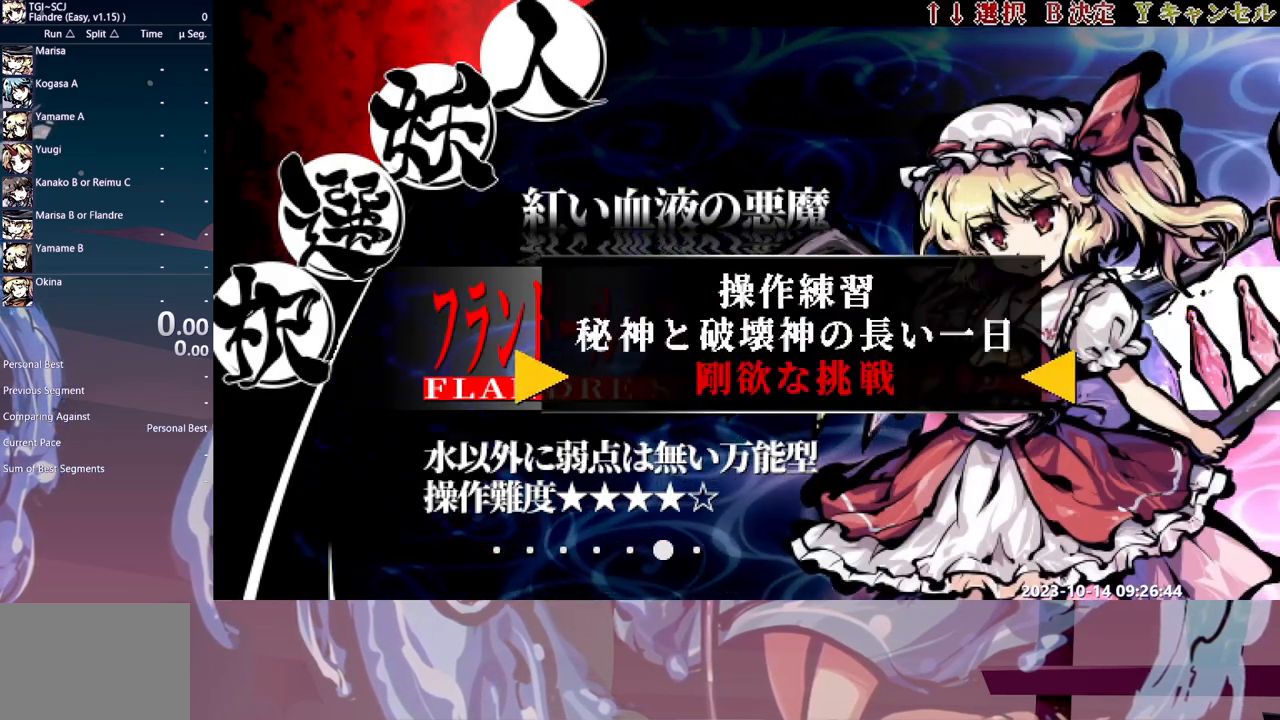
{"buttons": [], "events": []}
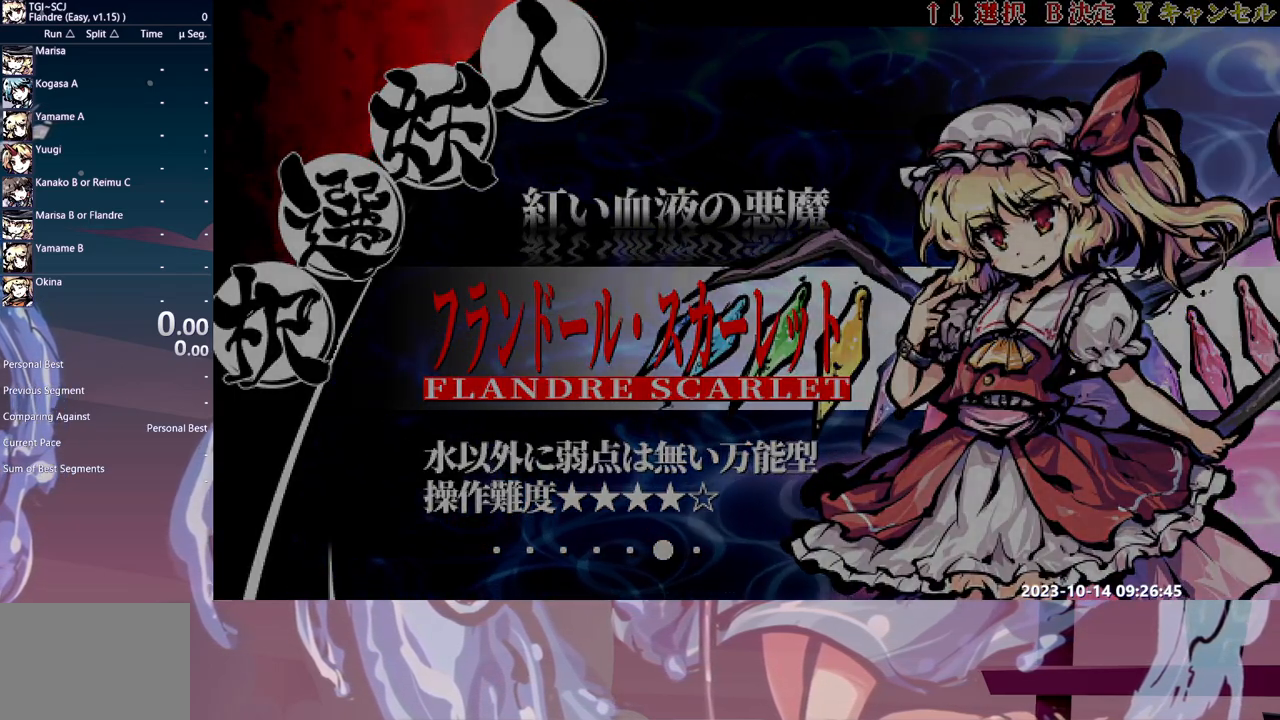
{"buttons": [], "events": []}
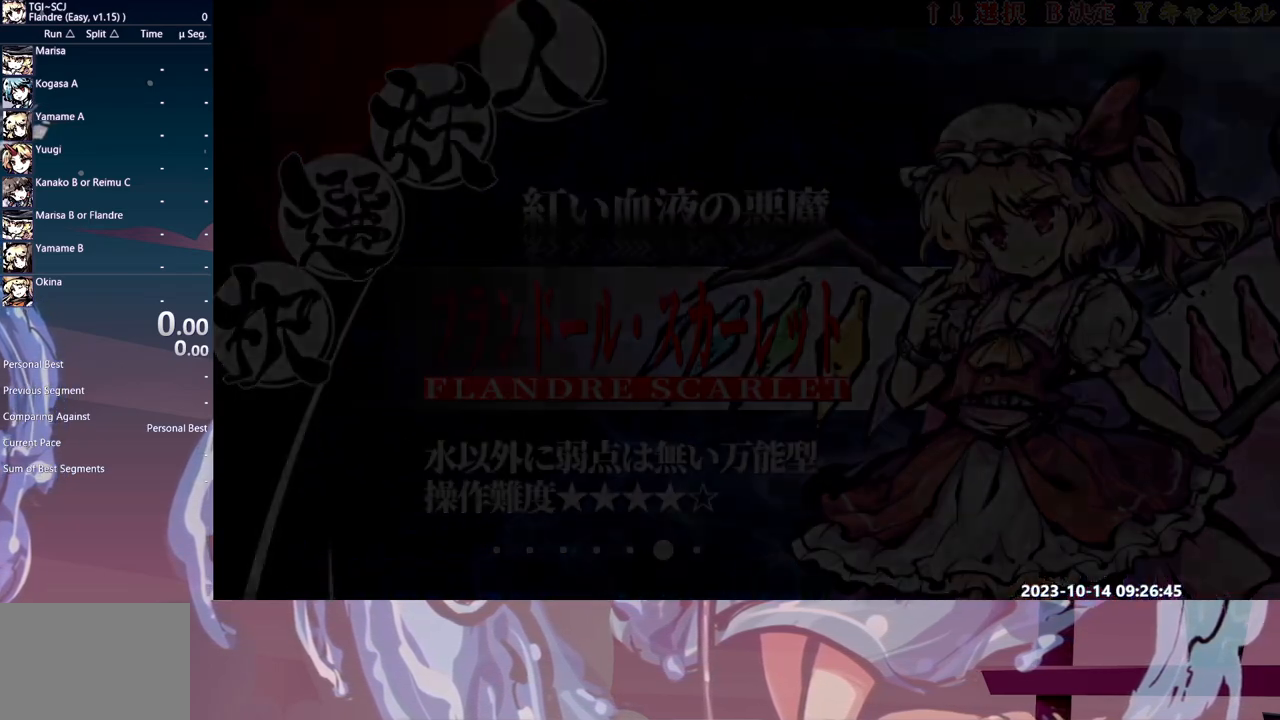
{"buttons": [], "events": []}
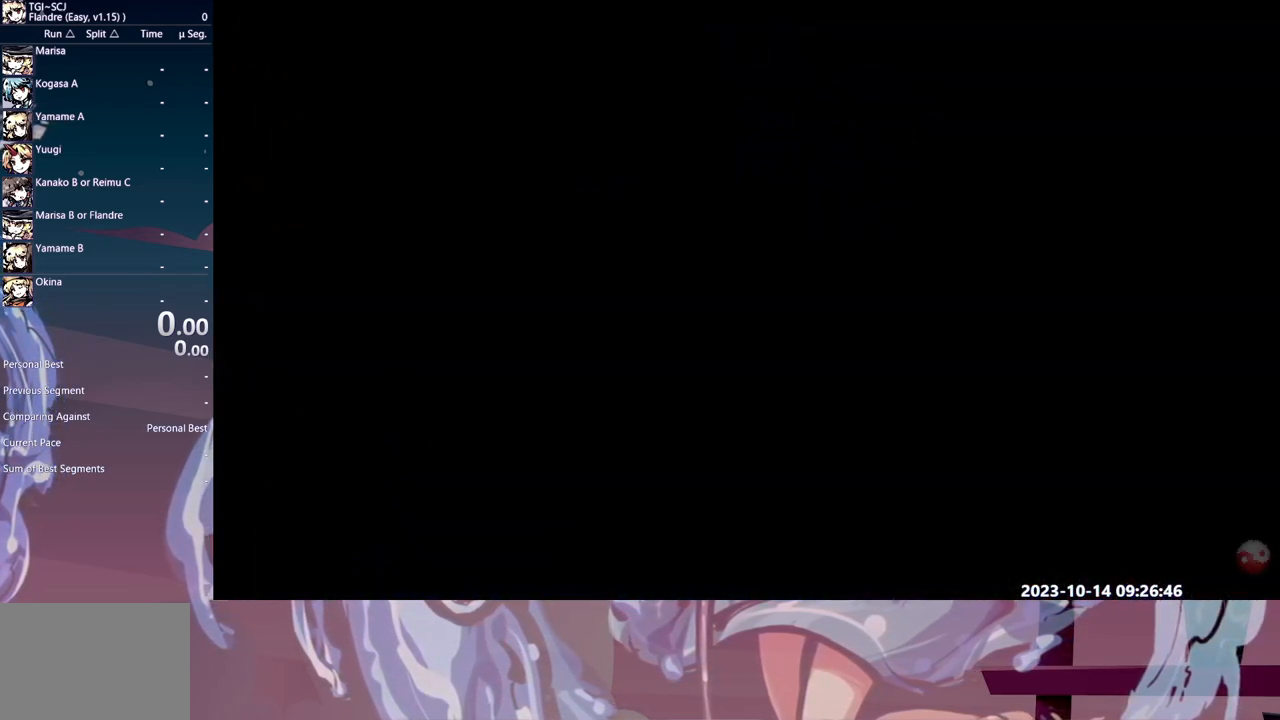
{"buttons": [], "events": []}
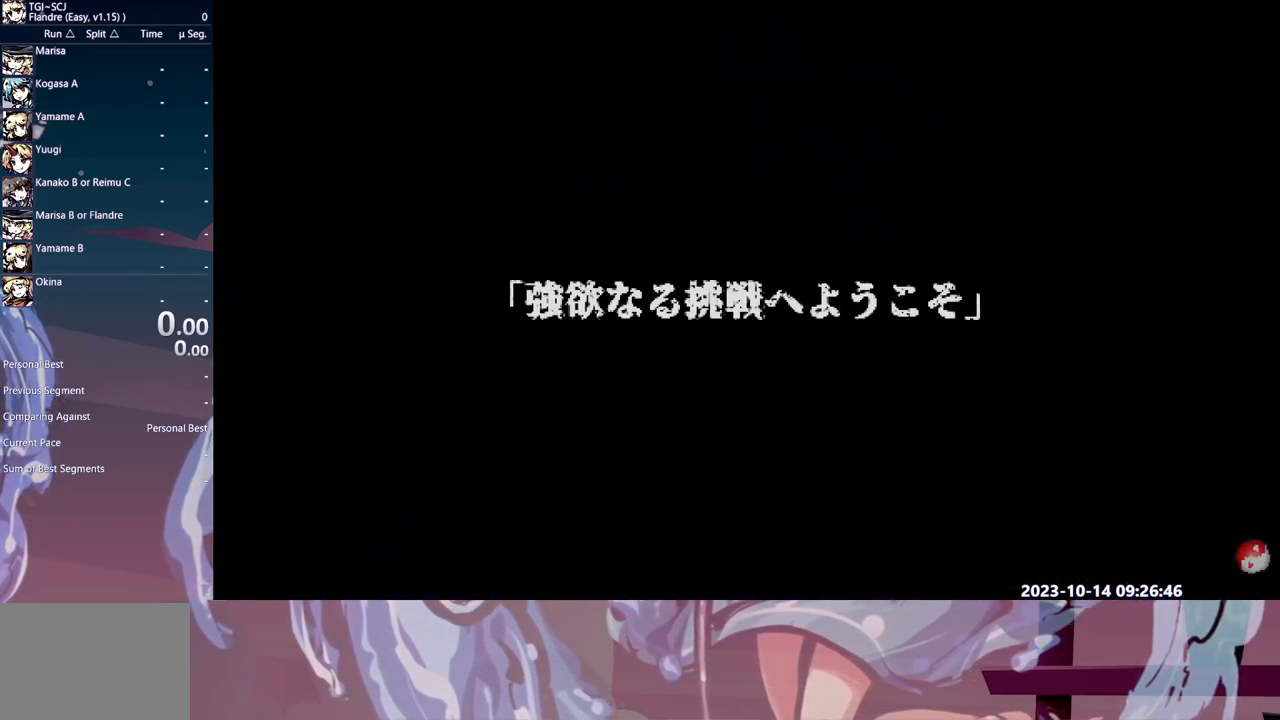
{"buttons": [], "events": []}